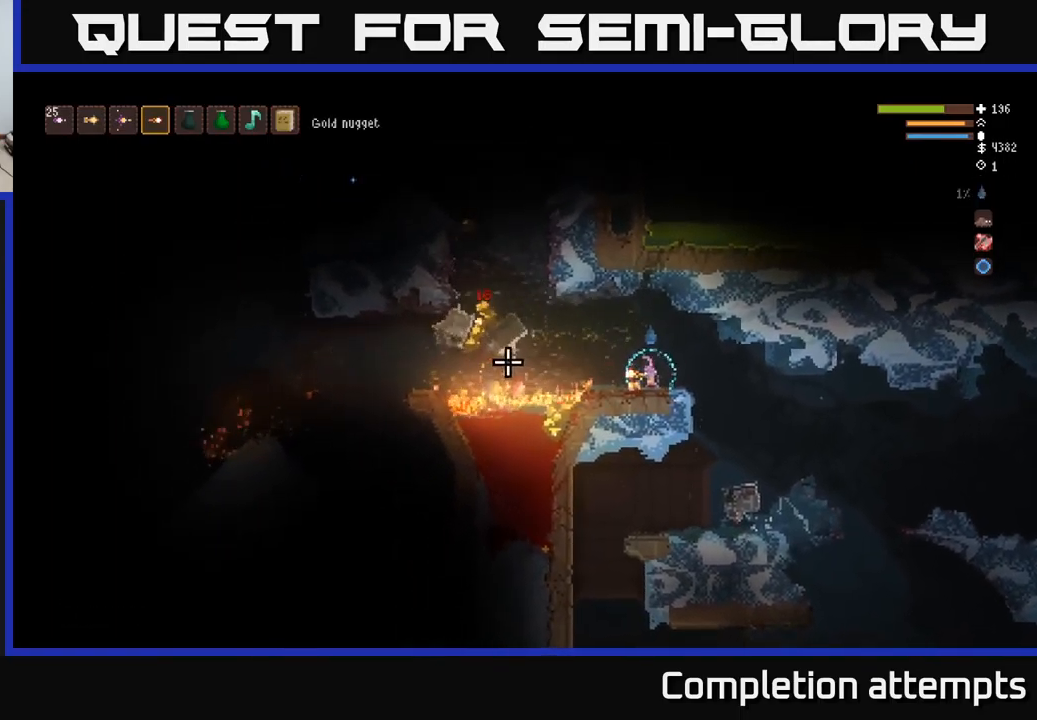
Gameplay with a controller (Xbox layout); each line is a JSON object with the inputs held at the frame after it. "events" lists button and stick changes between this image and that frame as [ms after this image, input, new state], when the widget could be followed in between.
{"buttons": [], "left_stick": "left", "right_stick": "left", "events": [[66, "left_stick", "left"], [250, "L2", "down"], [383, "L2", "up"]]}
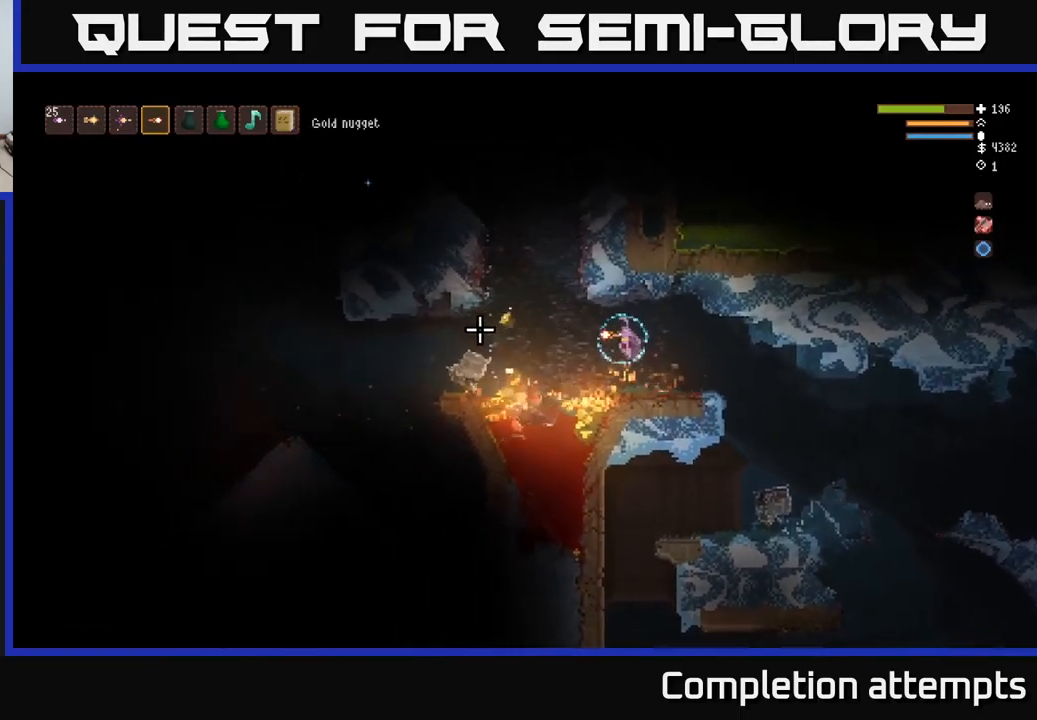
{"buttons": [], "left_stick": "left", "right_stick": "left", "events": []}
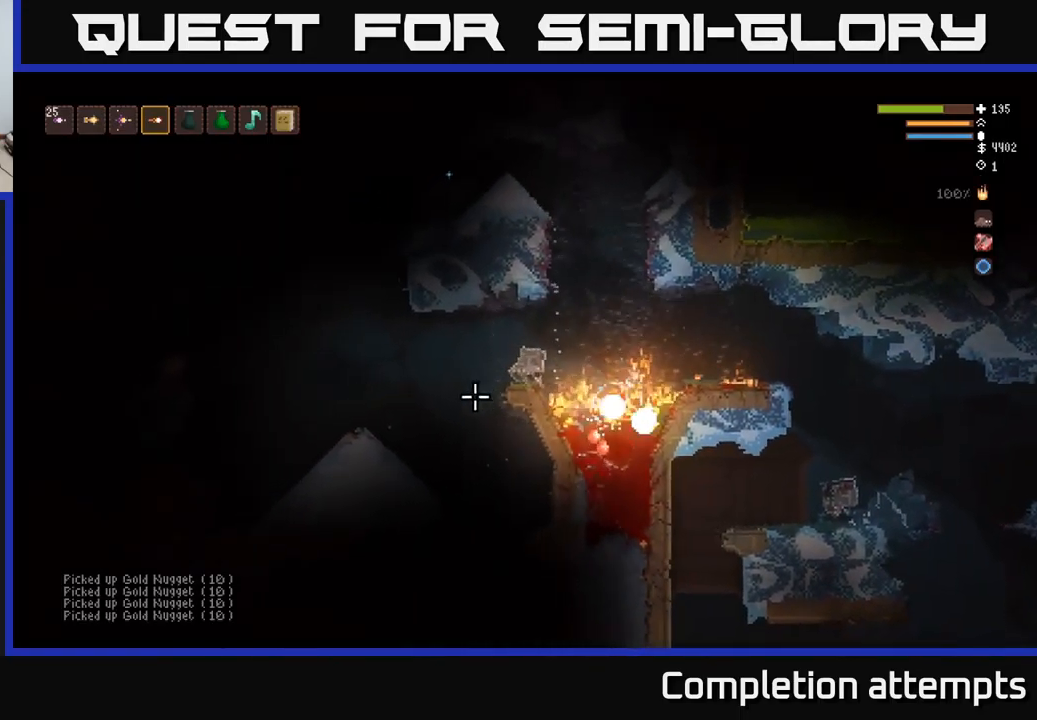
{"buttons": [], "left_stick": "center", "right_stick": "up-left", "events": [[266, "right_stick", "up-left"], [433, "left_stick", "center"]]}
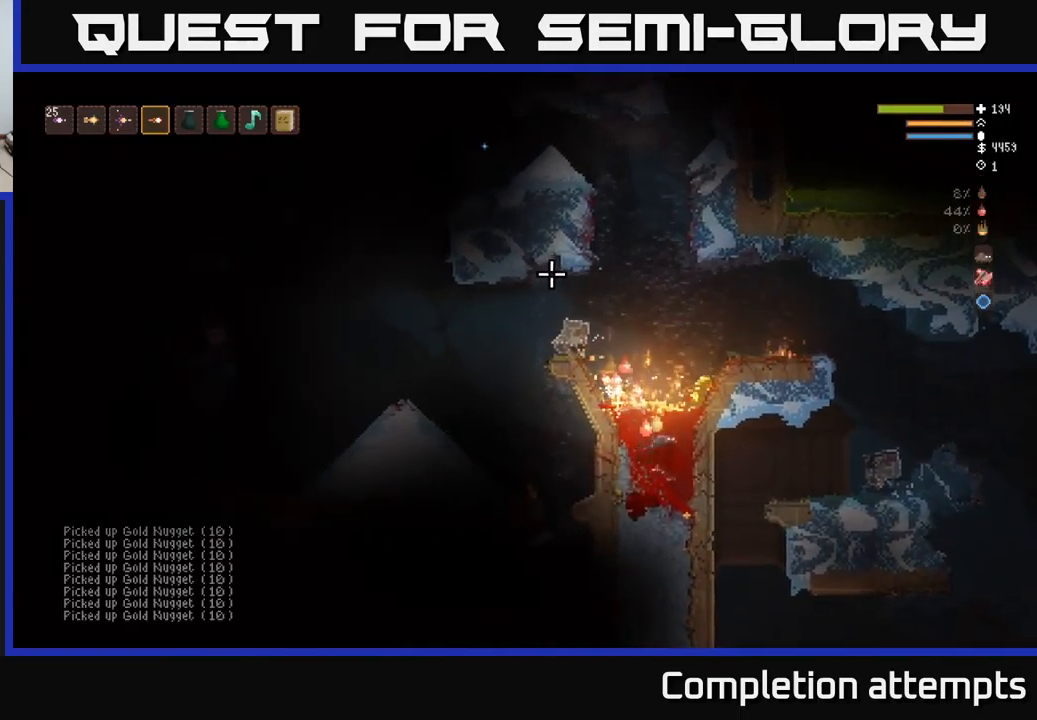
{"buttons": [], "left_stick": "down-right", "right_stick": "up-right", "events": [[150, "right_stick", "up-right"], [166, "left_stick", "down-right"]]}
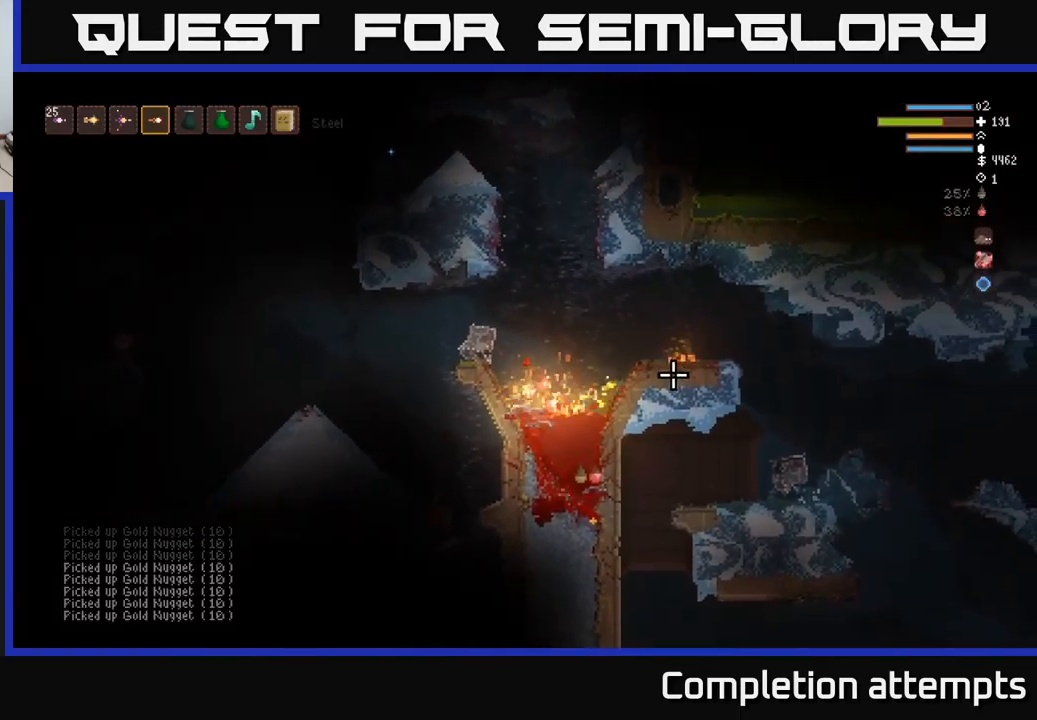
{"buttons": [], "left_stick": "down-right", "right_stick": "up-right", "events": []}
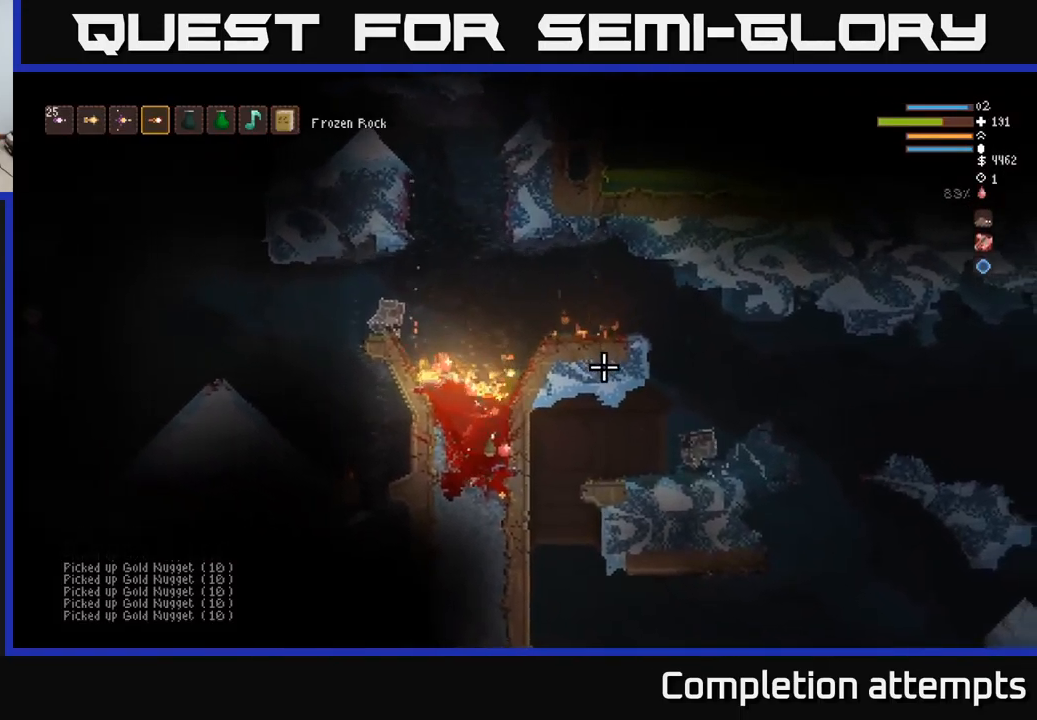
{"buttons": ["L2"], "left_stick": "center", "right_stick": "up-right", "events": [[183, "L2", "down"], [183, "left_stick", "right"], [333, "left_stick", "center"], [400, "left_stick", "left"], [483, "left_stick", "center"]]}
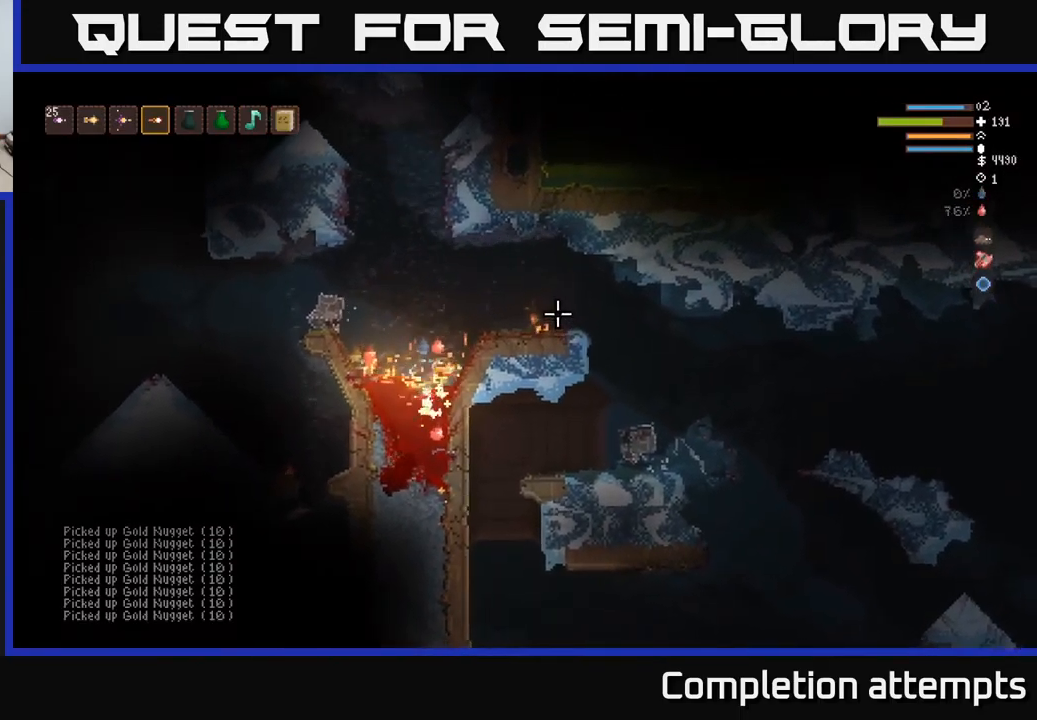
{"buttons": ["L2"], "left_stick": "right", "right_stick": "up-right", "events": [[33, "left_stick", "right"]]}
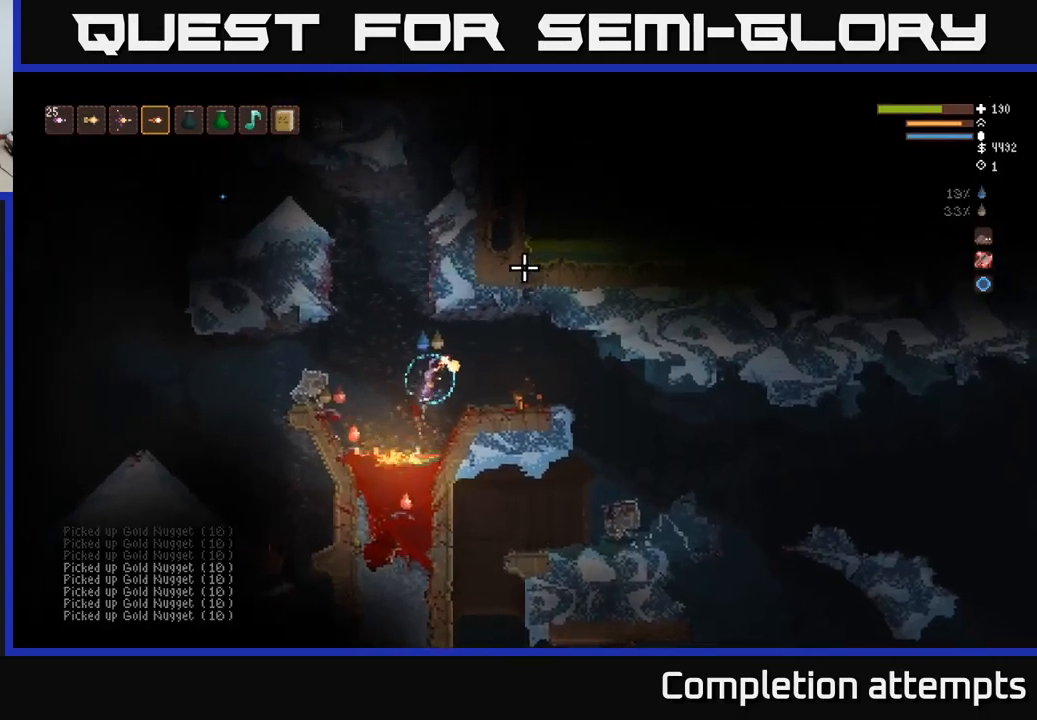
{"buttons": [], "left_stick": "center", "right_stick": "up-left", "events": [[17, "L2", "up"], [50, "right_stick", "up-left"], [367, "left_stick", "center"]]}
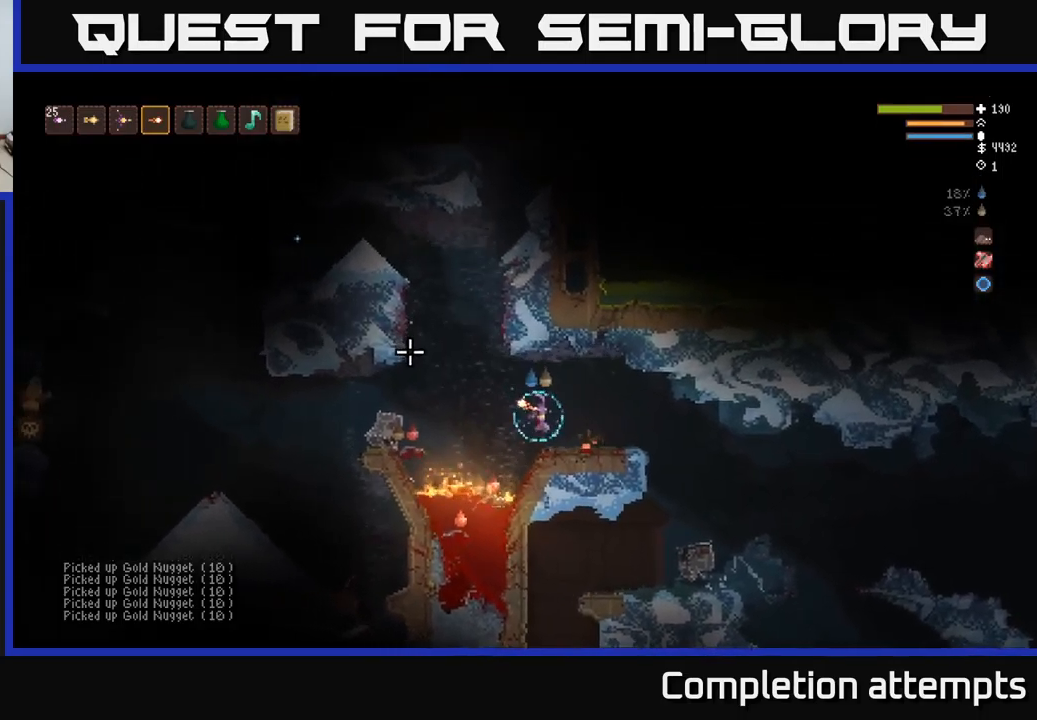
{"buttons": [], "left_stick": "left", "right_stick": "left", "events": [[50, "left_stick", "left"], [50, "right_stick", "left"], [217, "L2", "down"], [483, "L2", "up"]]}
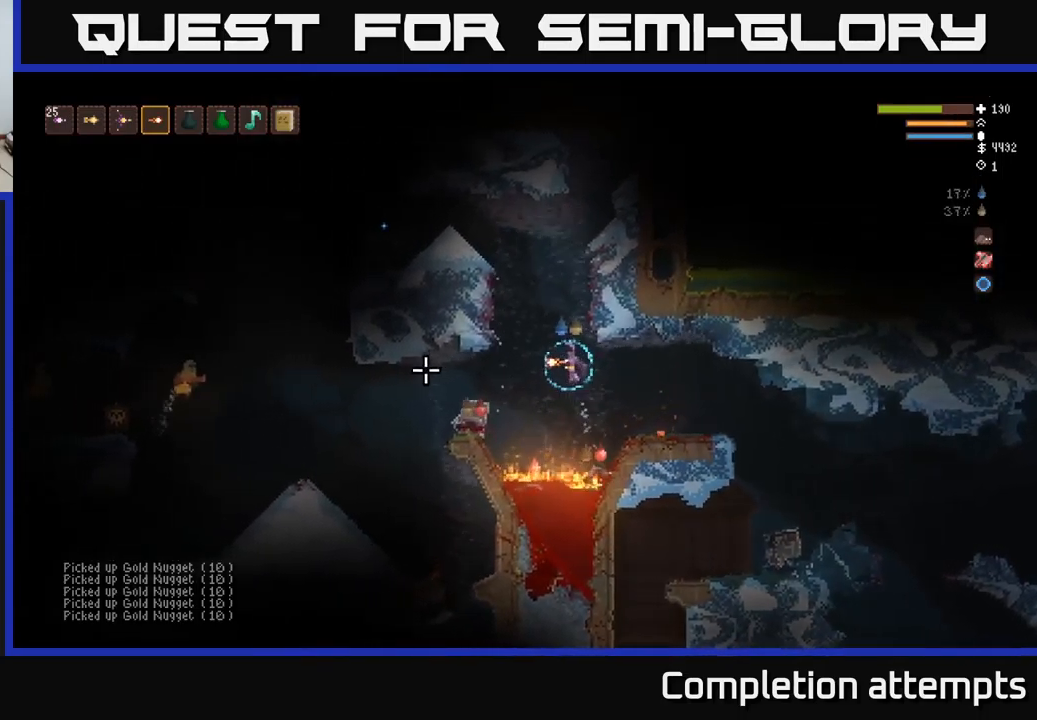
{"buttons": ["L2", "R2"], "left_stick": "right", "right_stick": "left", "events": [[417, "R2", "down"], [450, "L2", "down"], [450, "left_stick", "right"]]}
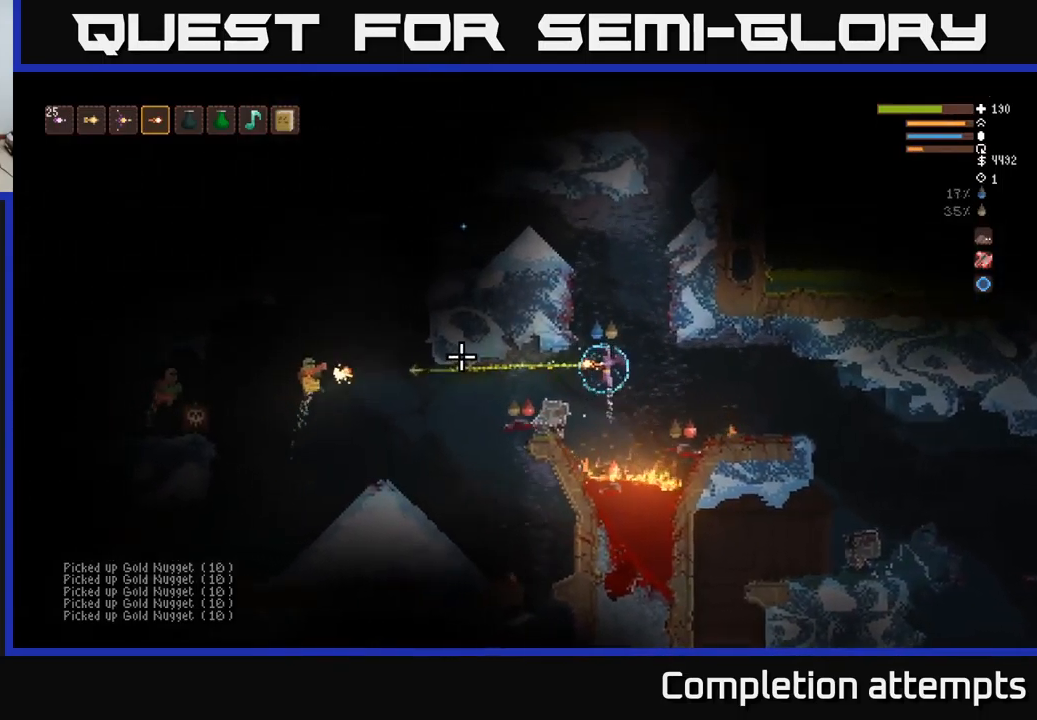
{"buttons": ["L2"], "left_stick": "center", "right_stick": "left", "events": [[33, "R2", "up"], [233, "L2", "up"], [283, "left_stick", "center"], [350, "left_stick", "left"], [417, "L2", "down"], [450, "left_stick", "center"]]}
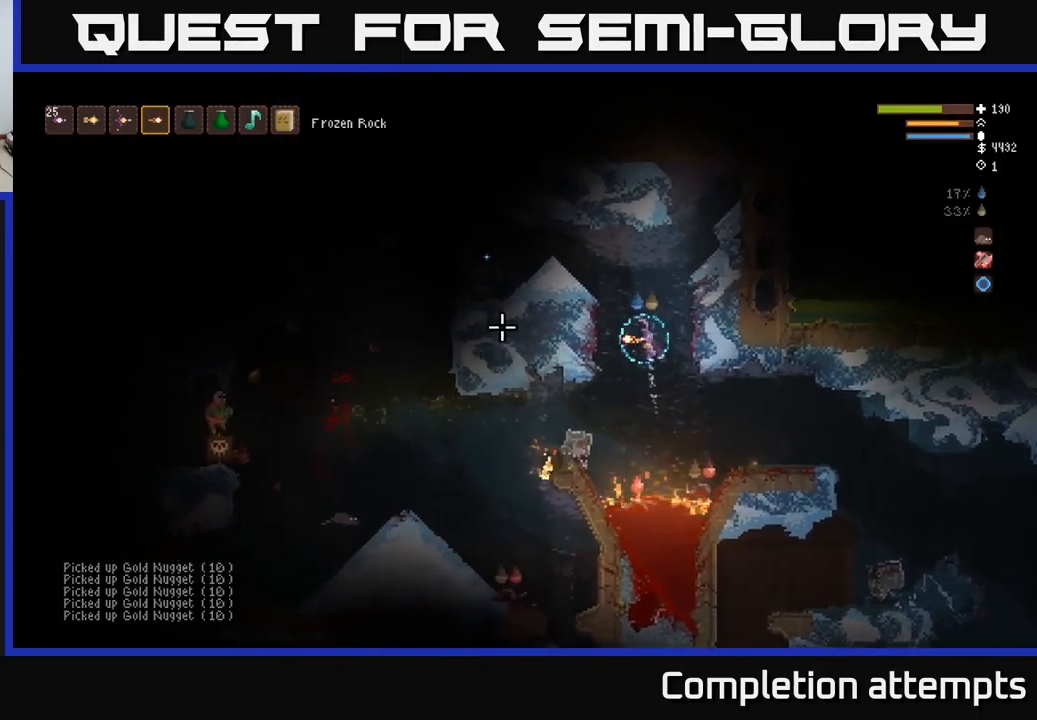
{"buttons": [], "left_stick": "left", "right_stick": "left", "events": [[67, "L2", "up"], [317, "left_stick", "left"]]}
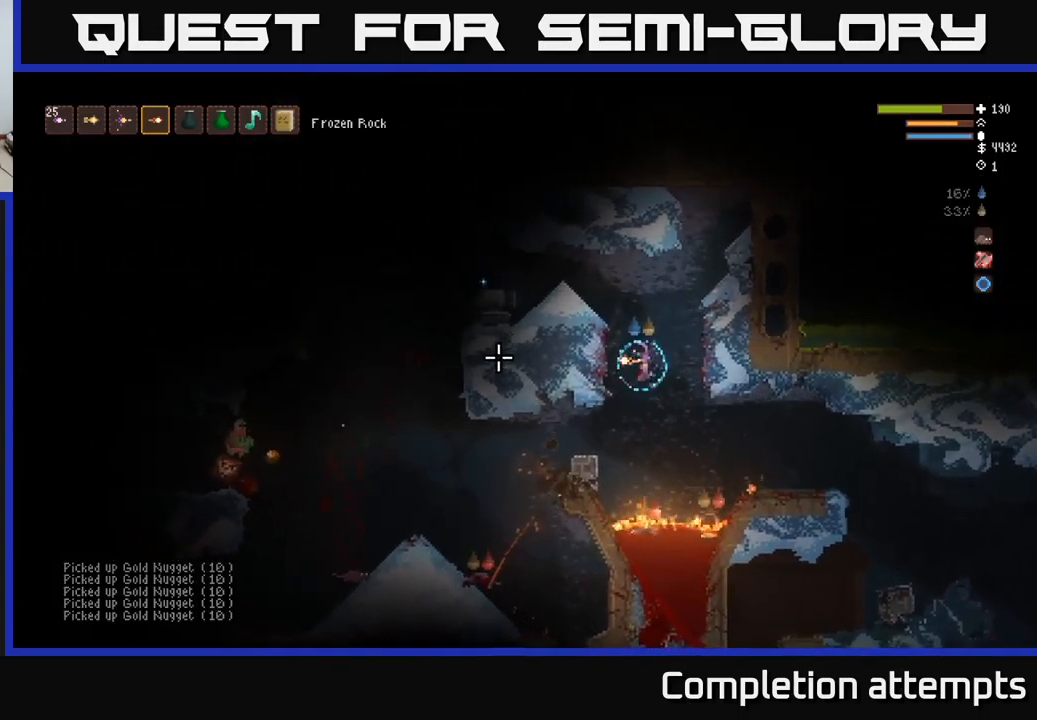
{"buttons": ["L2"], "left_stick": "right", "right_stick": "left", "events": [[250, "left_stick", "center"], [300, "L2", "down"], [300, "R2", "down"], [300, "left_stick", "right"], [400, "R2", "up"]]}
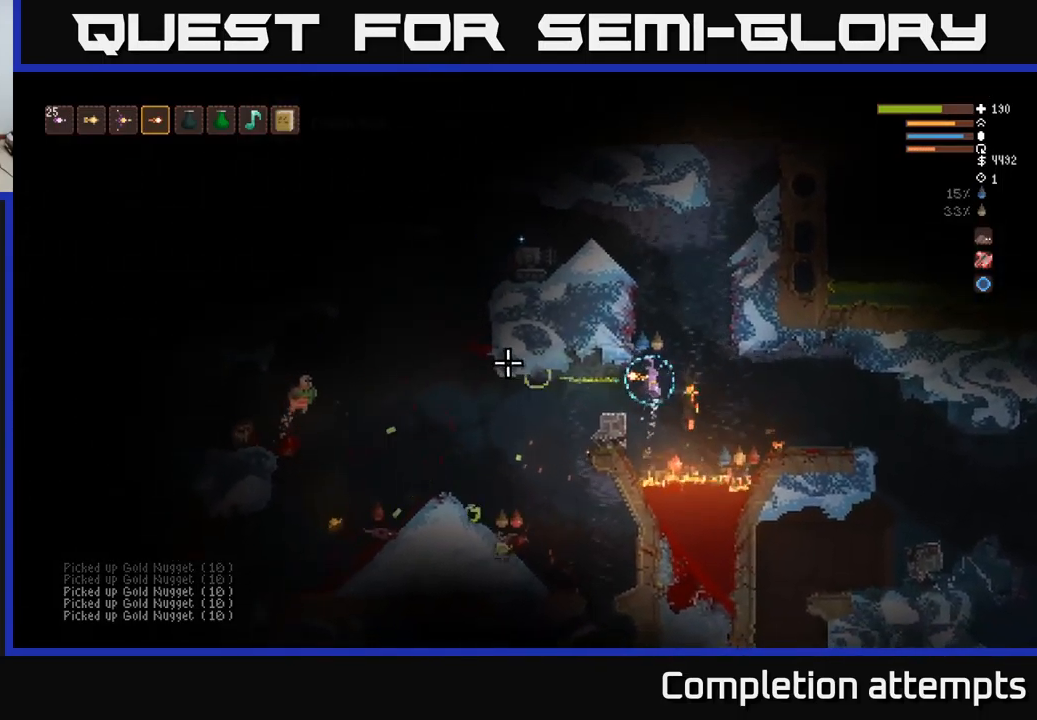
{"buttons": [], "left_stick": "left", "right_stick": "left", "events": [[117, "L2", "up"], [117, "left_stick", "center"], [450, "left_stick", "left"]]}
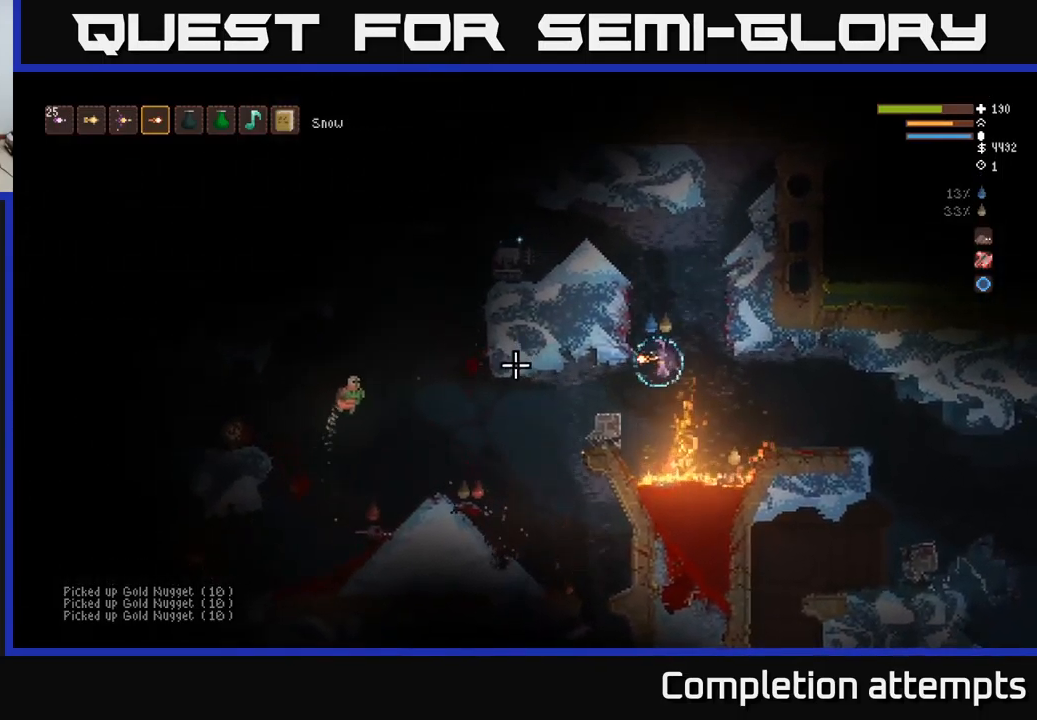
{"buttons": ["L2"], "left_stick": "right", "right_stick": "left", "events": [[117, "left_stick", "center"], [200, "left_stick", "right"], [217, "R2", "down"], [250, "L2", "down"], [300, "R2", "up"]]}
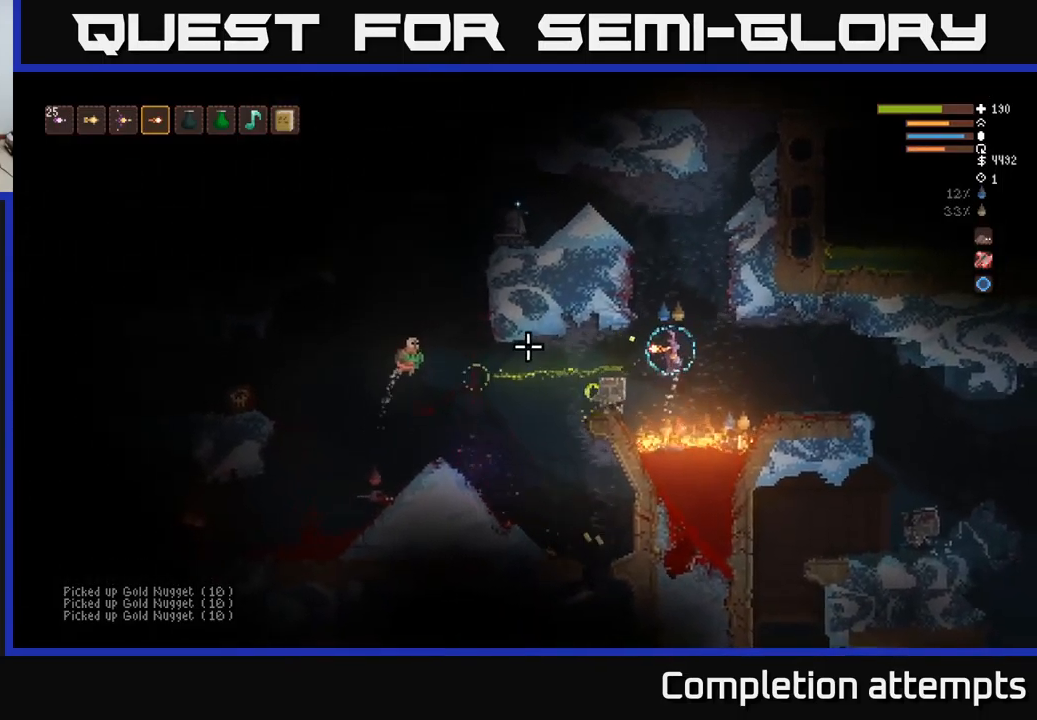
{"buttons": [], "left_stick": "center", "right_stick": "left", "events": [[133, "left_stick", "center"], [167, "L2", "up"]]}
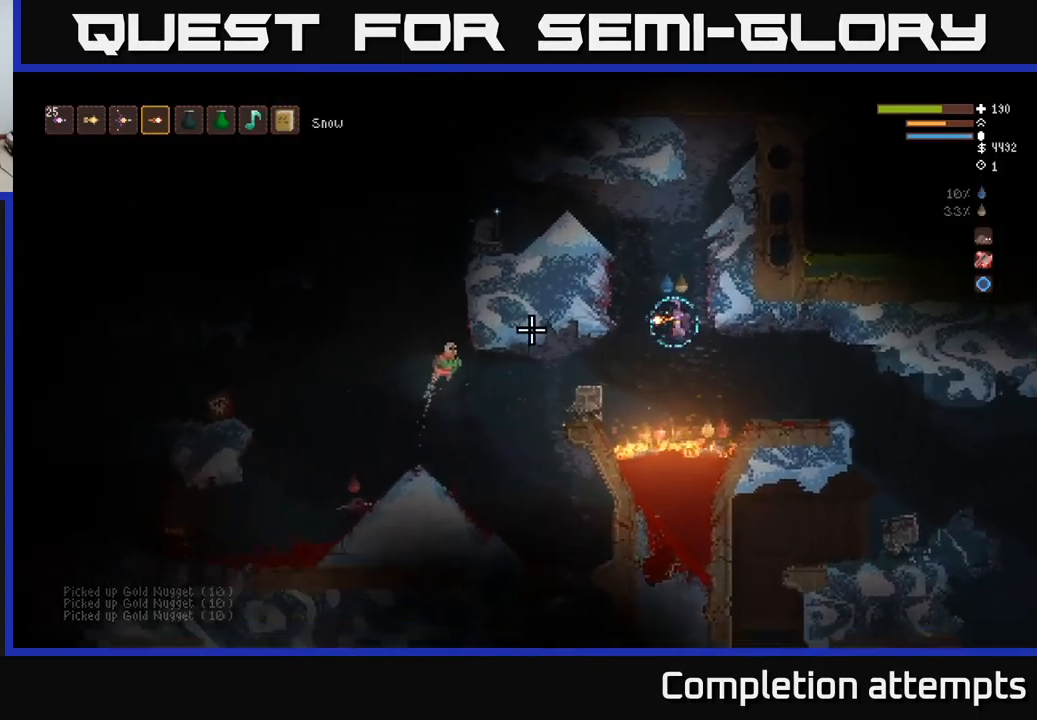
{"buttons": [], "left_stick": "center", "right_stick": "left", "events": [[233, "L2", "down"], [233, "R2", "down"], [233, "left_stick", "right"], [333, "R2", "up"], [416, "L2", "up"], [433, "left_stick", "center"]]}
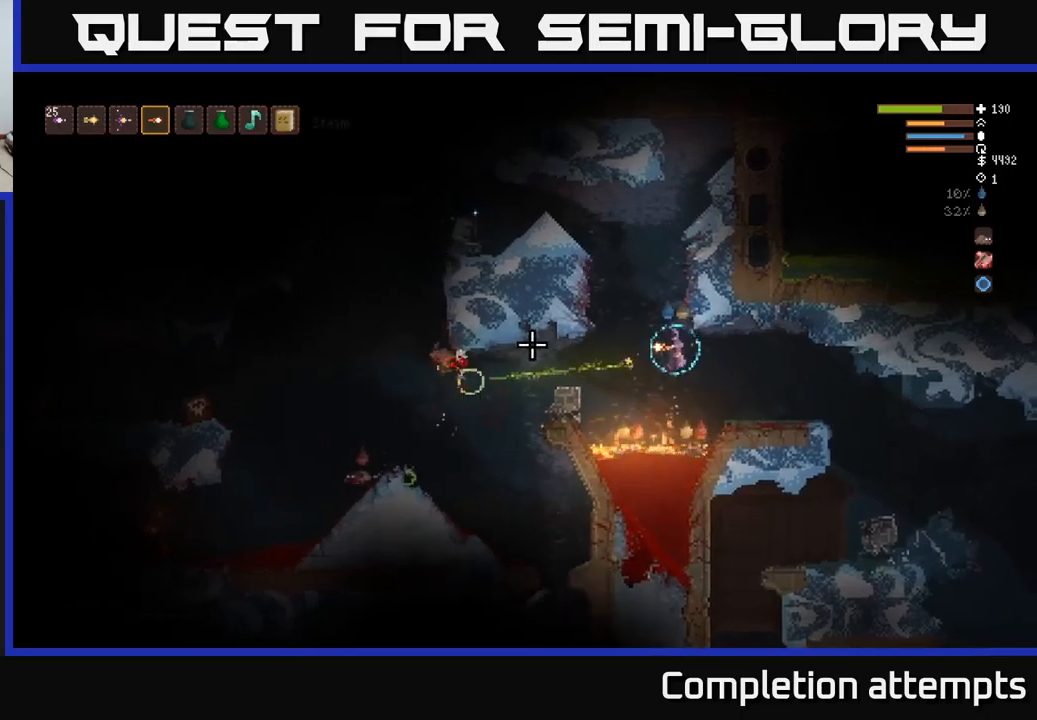
{"buttons": [], "left_stick": "left", "right_stick": "left", "events": [[34, "left_stick", "left"], [234, "L2", "down"], [417, "L2", "up"]]}
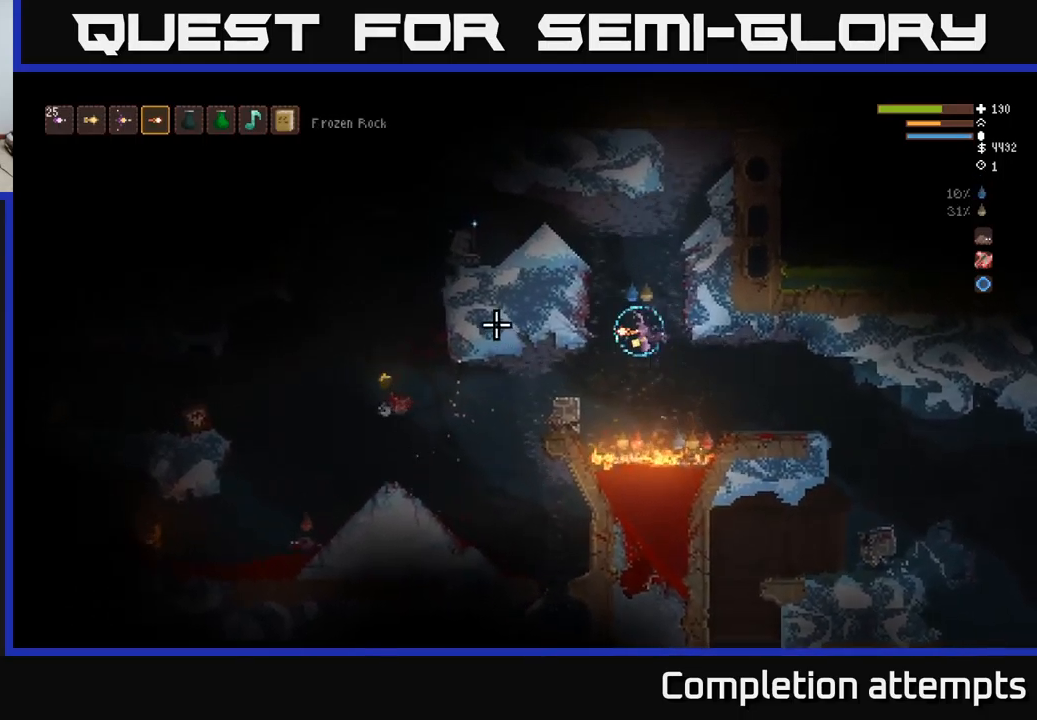
{"buttons": [], "left_stick": "left", "right_stick": "left", "events": []}
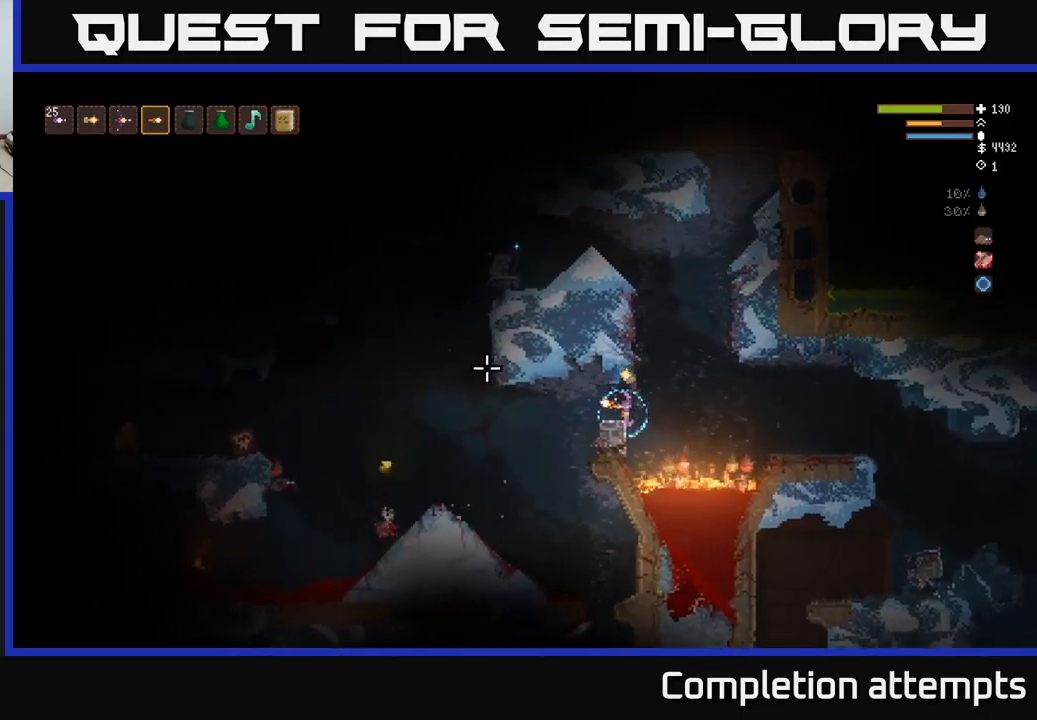
{"buttons": [], "left_stick": "center", "right_stick": "left", "events": [[234, "L2", "down"], [350, "L2", "up"], [484, "left_stick", "center"]]}
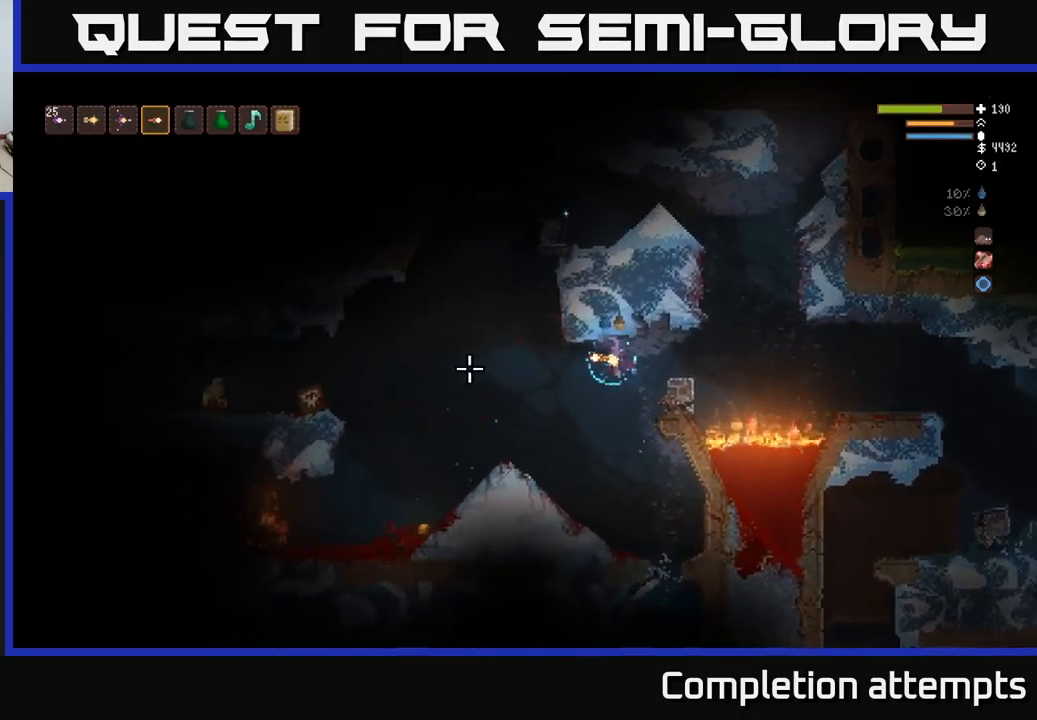
{"buttons": ["L2"], "left_stick": "center", "right_stick": "left", "events": [[100, "R2", "down"], [217, "R2", "up"], [484, "L2", "down"]]}
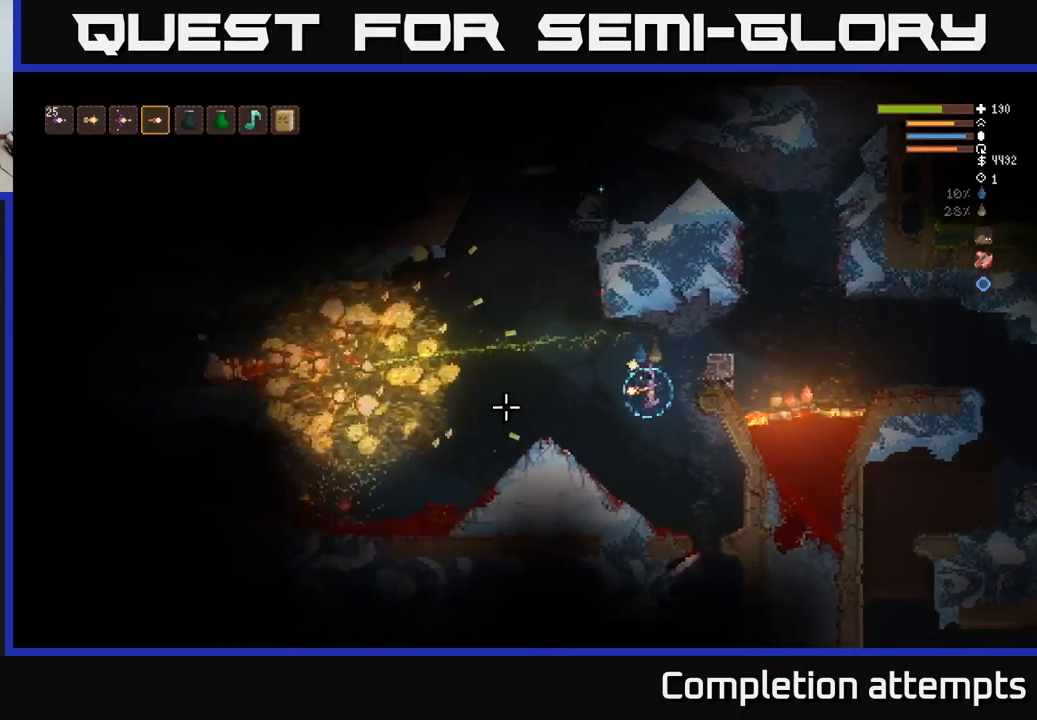
{"buttons": [], "left_stick": "left", "right_stick": "up", "events": [[117, "L2", "up"], [284, "left_stick", "left"], [350, "right_stick", "up-left"], [450, "right_stick", "up"]]}
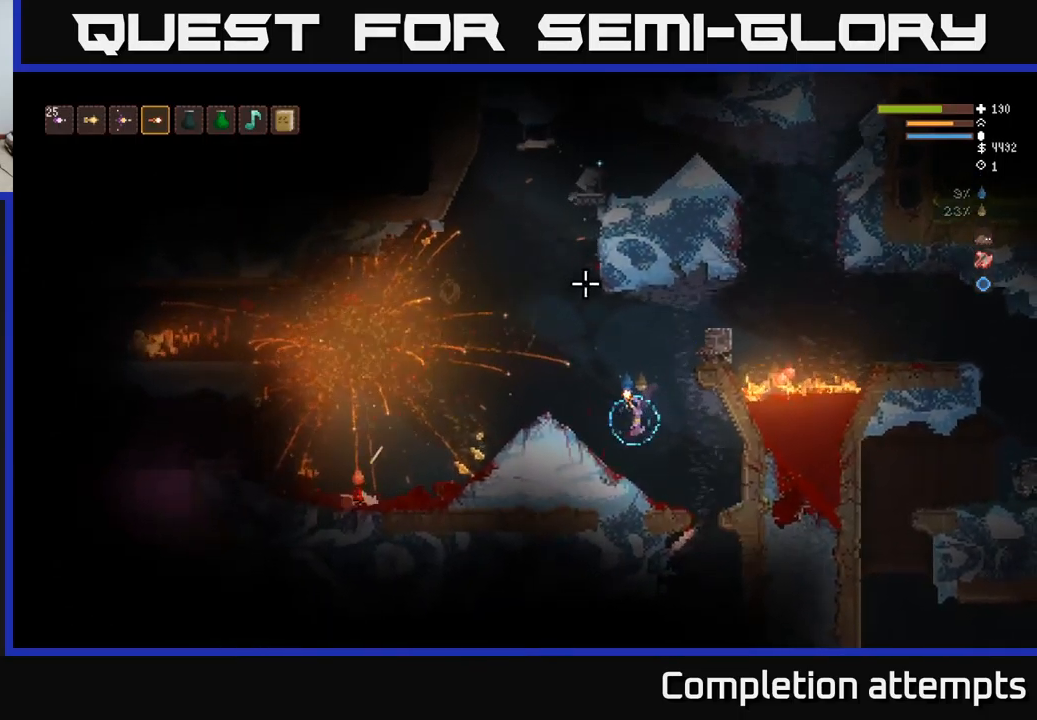
{"buttons": ["R2"], "left_stick": "right", "right_stick": "up", "events": [[67, "L2", "down"], [184, "L2", "up"], [417, "left_stick", "center"], [434, "R2", "down"], [484, "left_stick", "right"]]}
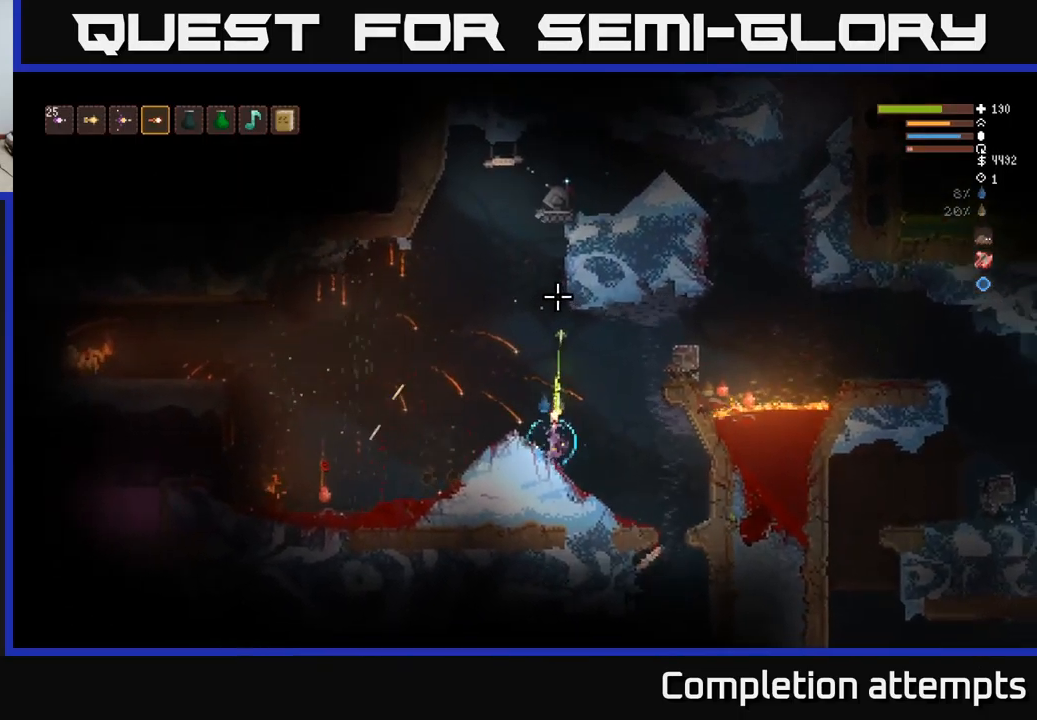
{"buttons": [], "left_stick": "center", "right_stick": "up", "events": [[34, "R2", "up"], [150, "left_stick", "center"]]}
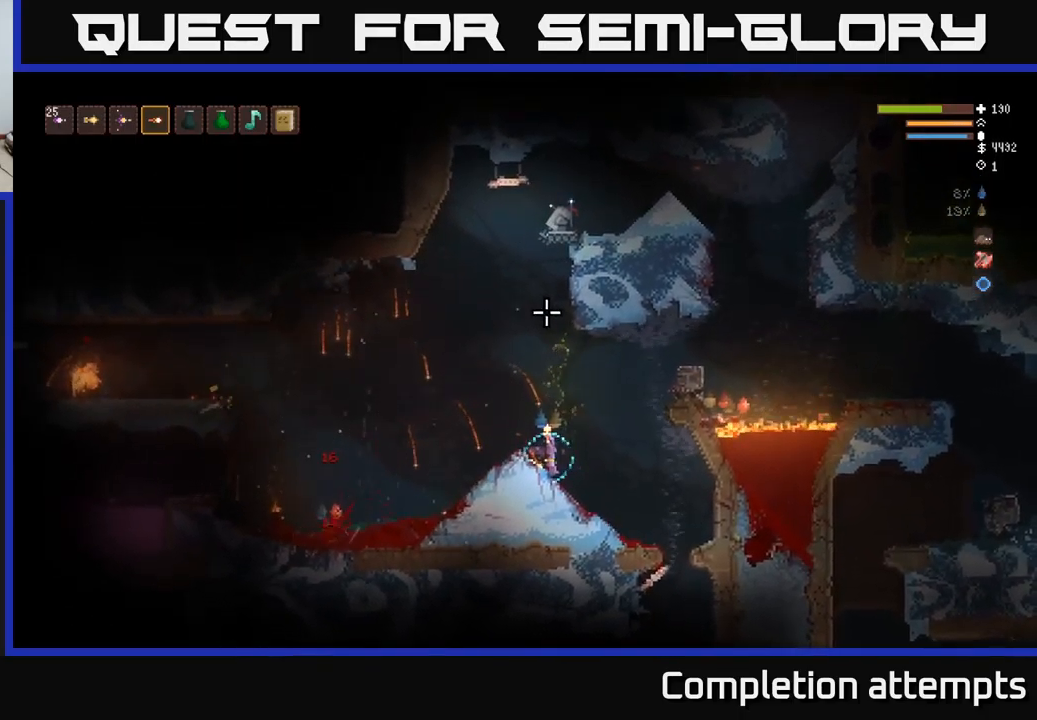
{"buttons": [], "left_stick": "center", "right_stick": "up", "events": [[234, "L1", "down"], [317, "L1", "up"], [400, "L1", "down"], [484, "L1", "up"]]}
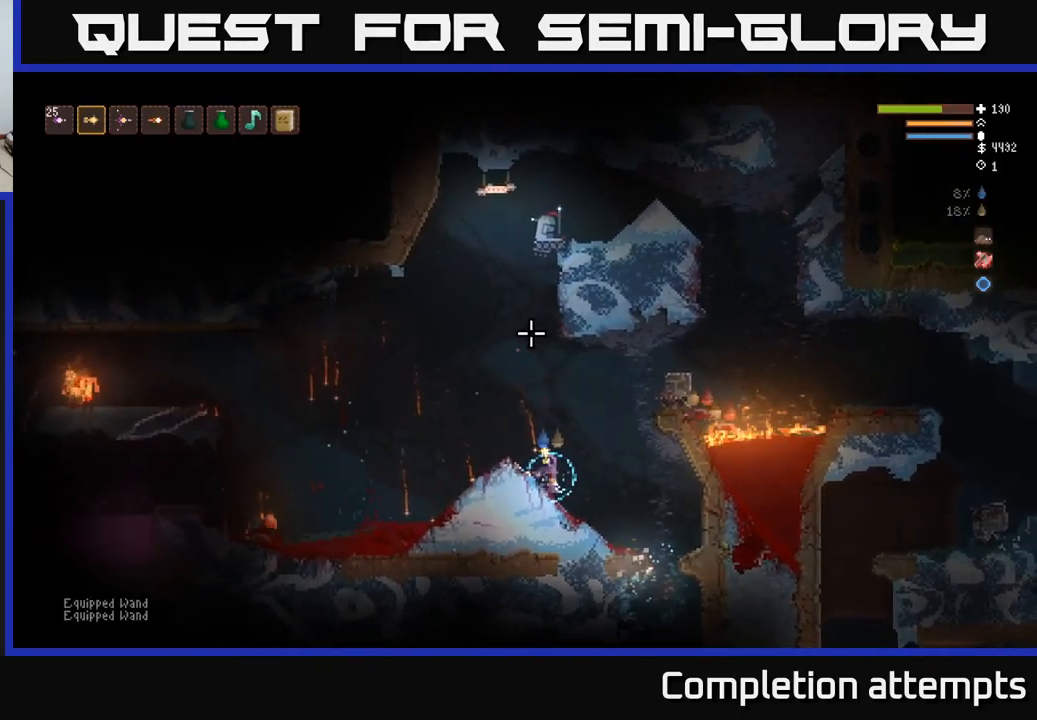
{"buttons": [], "left_stick": "right", "right_stick": "up", "events": [[67, "L2", "down"], [234, "left_stick", "right"], [284, "L2", "up"], [300, "R2", "down"], [384, "R2", "up"]]}
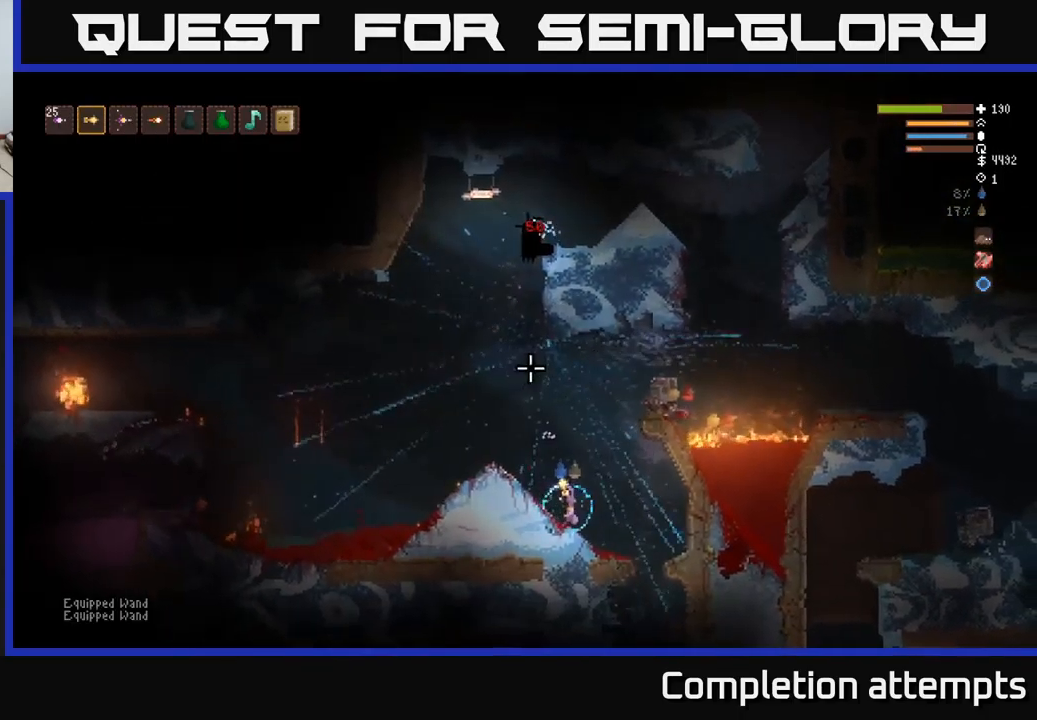
{"buttons": ["L2"], "left_stick": "left", "right_stick": "up", "events": [[184, "left_stick", "left"], [234, "L2", "down"], [267, "left_stick", "center"], [401, "left_stick", "left"]]}
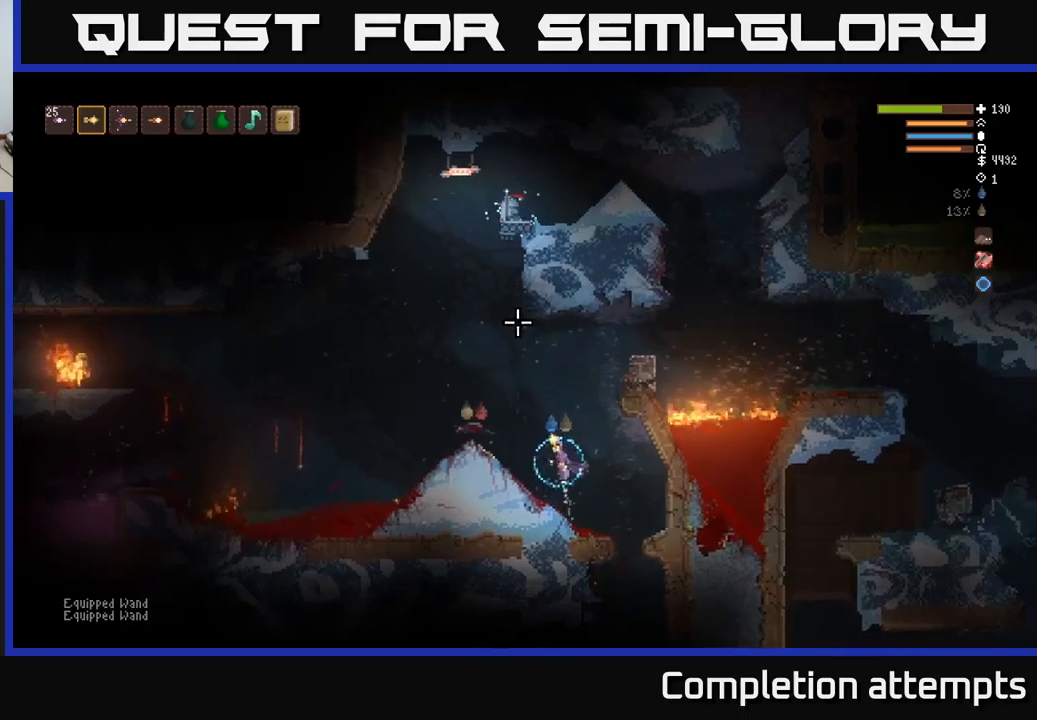
{"buttons": ["L2", "R1"], "left_stick": "left", "right_stick": "up", "events": [[100, "L2", "up"], [333, "L2", "down"], [483, "R1", "down"]]}
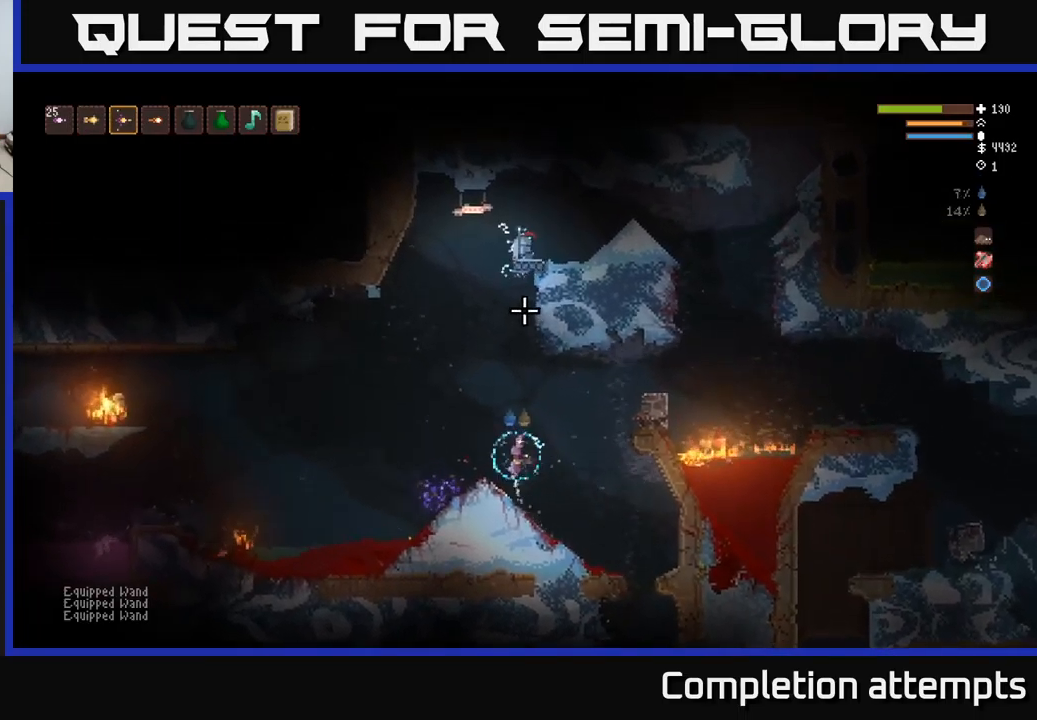
{"buttons": ["L2"], "left_stick": "left", "right_stick": "up", "events": [[50, "R1", "up"], [266, "R2", "down"], [350, "R2", "up"]]}
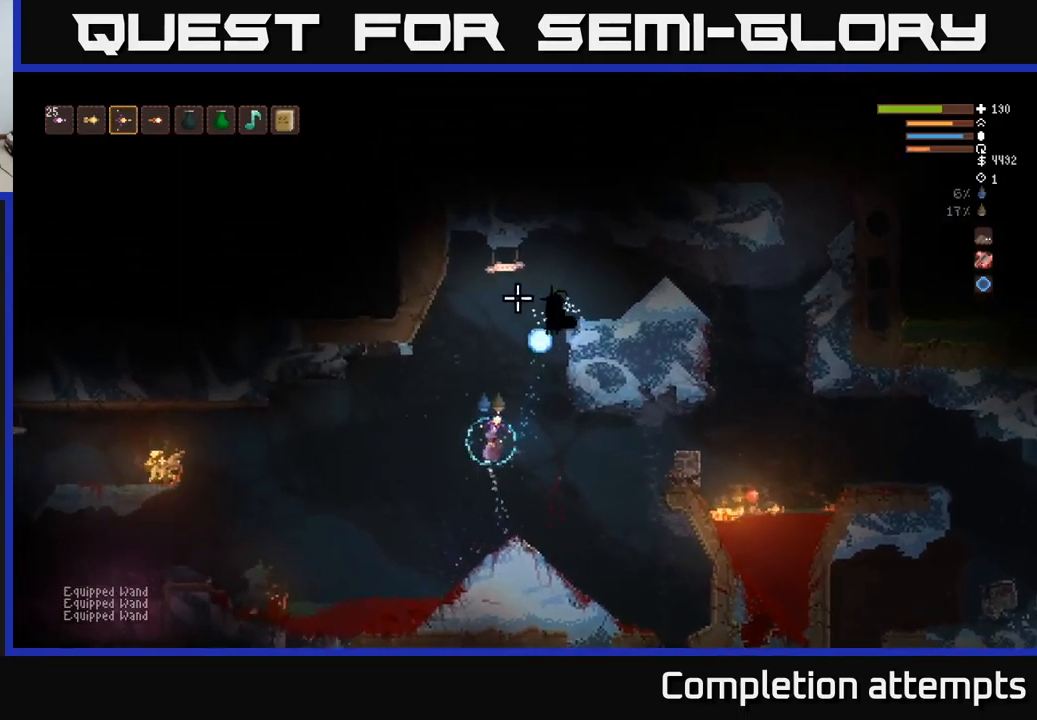
{"buttons": [], "left_stick": "center", "right_stick": "up-right", "events": [[50, "L2", "up"], [150, "right_stick", "up-right"], [483, "left_stick", "center"]]}